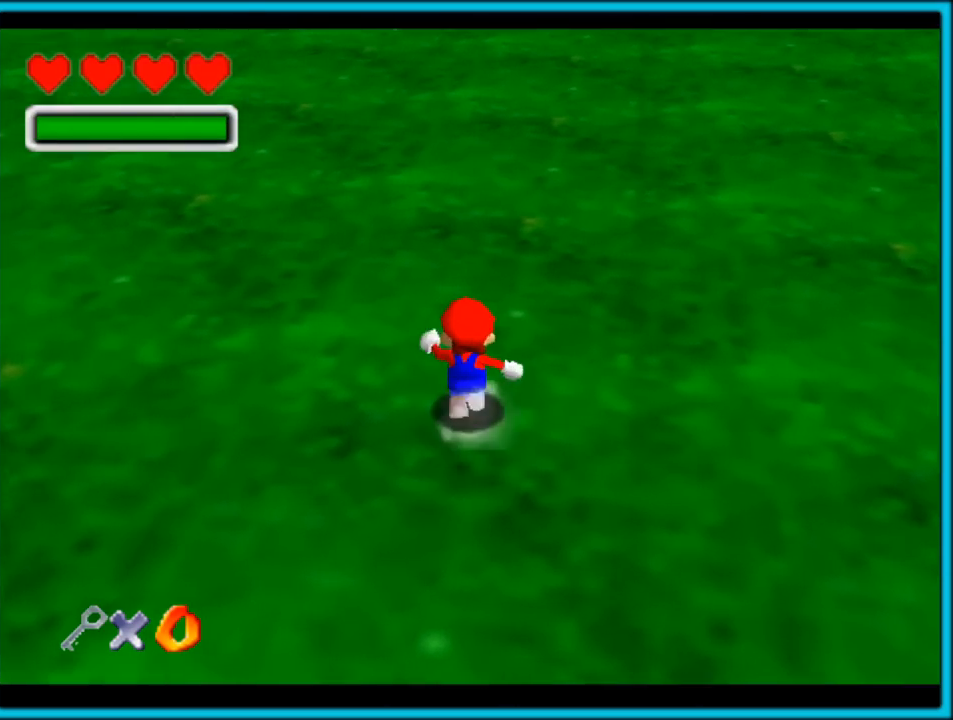
Gameplay with a controller (Nintendo layout); each line is a JSON object with the inputs held at the frame after it. "button_events" lists button changes between this image and that frame as [ms after this image, input, new state], when the widget could be followed in between (sticks are given only as held states). Not read: L1 L3 R3.
{"buttons": ["C_UP"], "left_stick": "up", "button_events": [[150, "C_LEFT", "down"], [183, "C_DOWN", "up"], [200, "C_LEFT", "up"], [200, "C_UP", "down"]]}
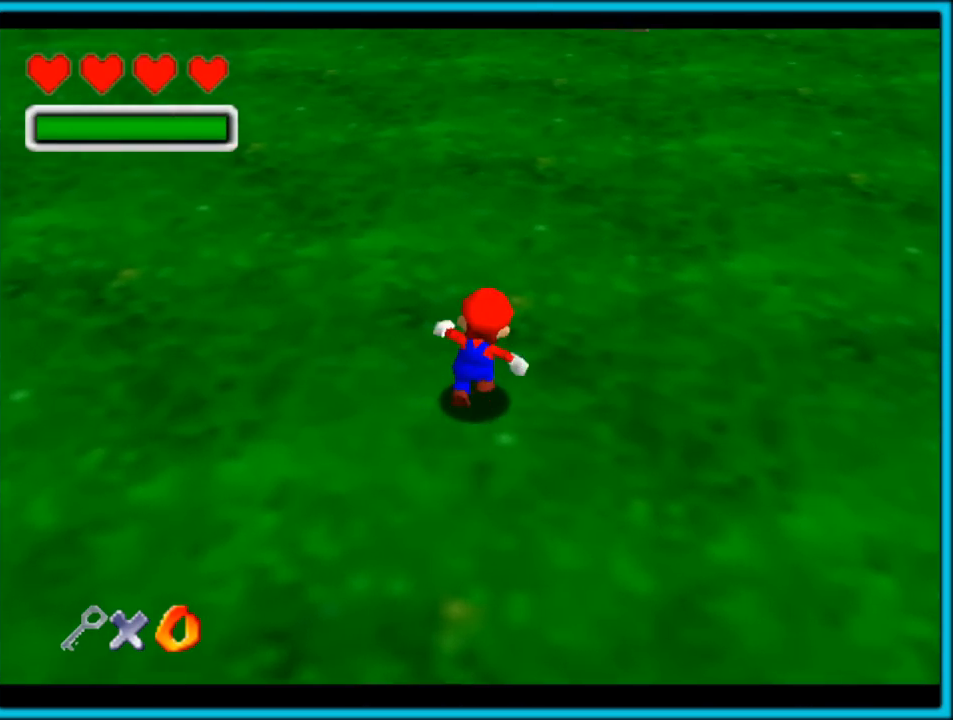
{"buttons": ["C_UP"], "left_stick": "up", "button_events": []}
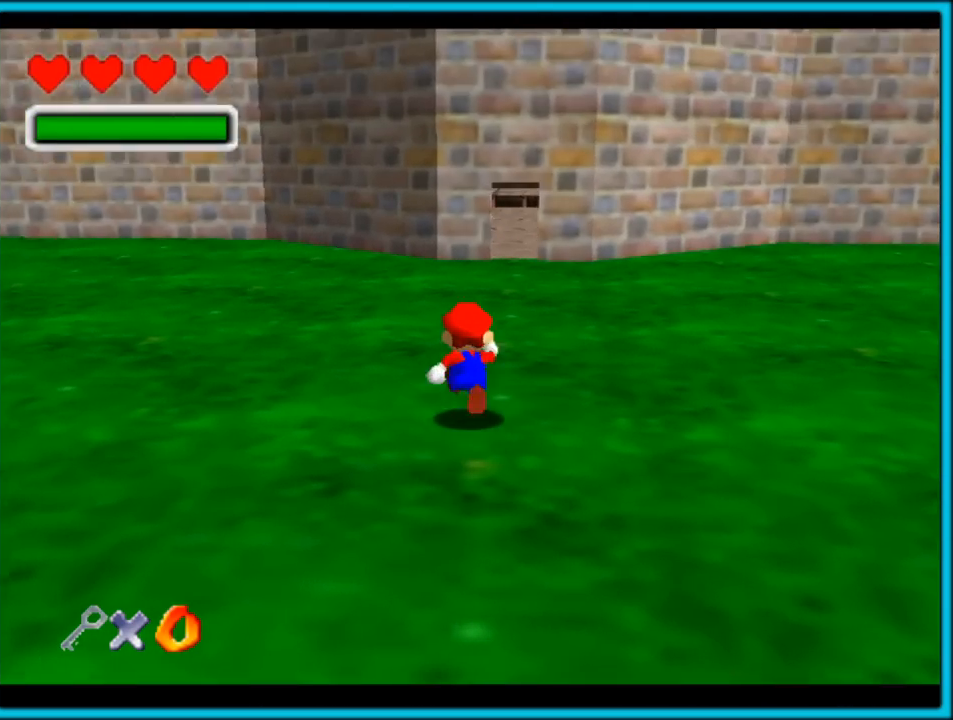
{"buttons": ["B"], "left_stick": "up", "button_events": [[117, "C_UP", "up"], [350, "B", "down"]]}
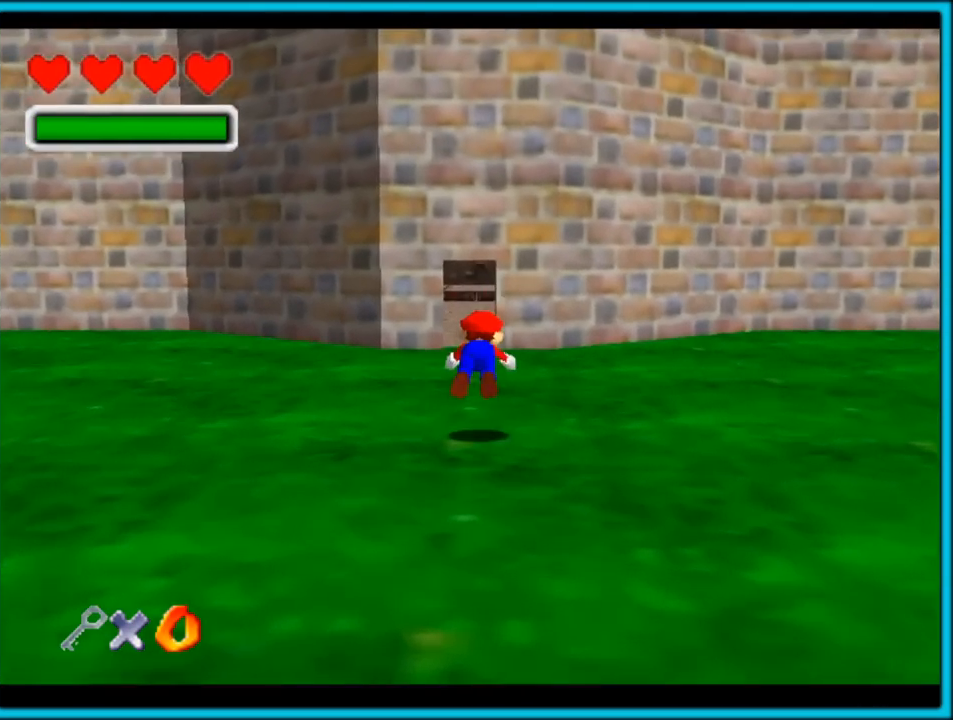
{"buttons": [], "left_stick": "up-left", "button_events": [[67, "B", "up"], [233, "A", "down"], [267, "B", "down"], [350, "A", "up"], [367, "B", "up"]]}
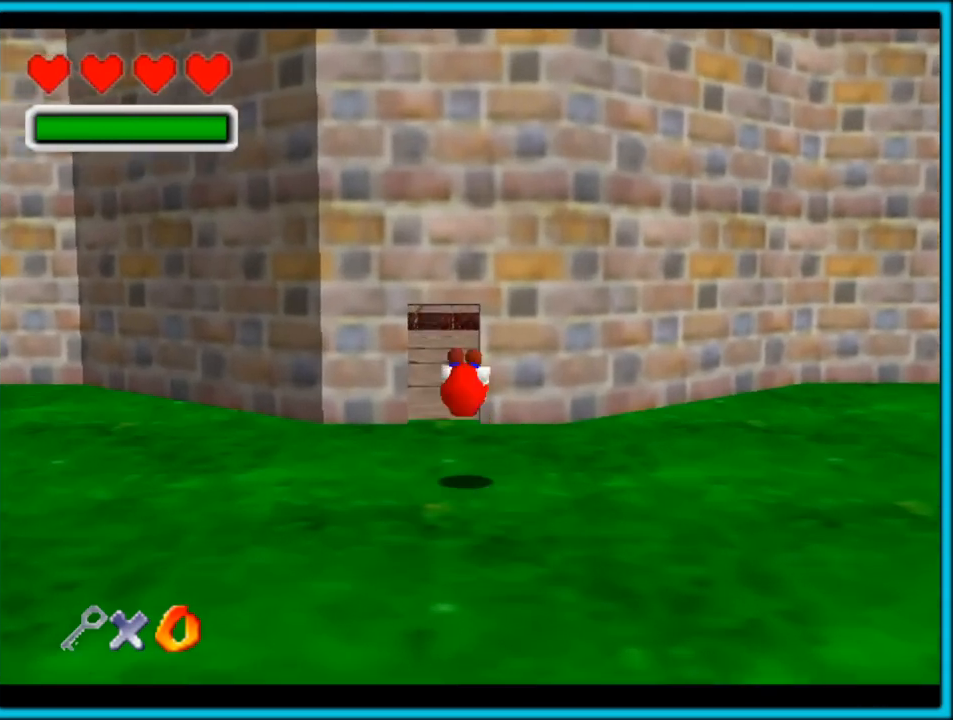
{"buttons": [], "left_stick": "up", "button_events": [[50, "C_RIGHT", "down"], [50, "C_UP", "down"], [150, "C_RIGHT", "up"], [200, "C_UP", "up"]]}
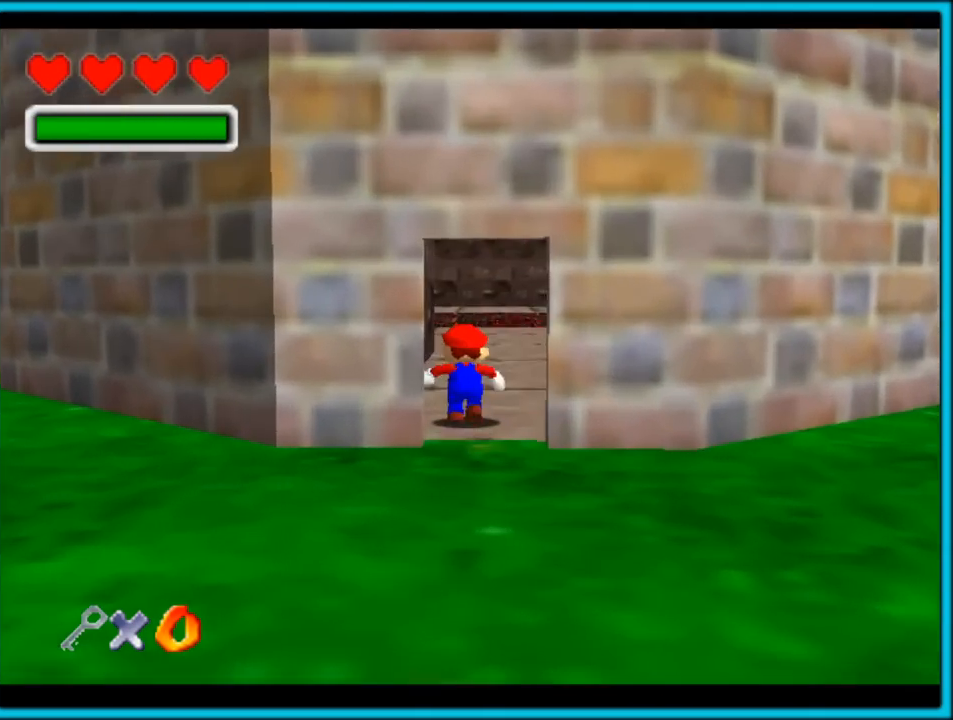
{"buttons": ["A", "B"], "left_stick": "up", "button_events": [[17, "B", "down"], [183, "B", "up"], [433, "A", "down"], [450, "B", "down"]]}
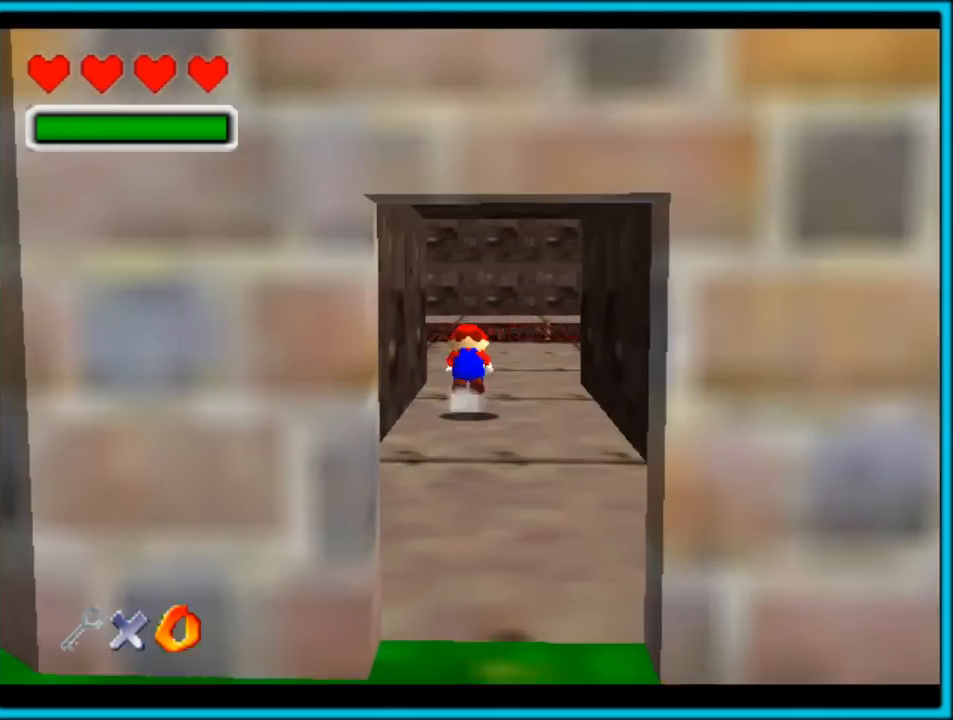
{"buttons": ["A"], "left_stick": "up", "button_events": [[50, "B", "up"], [67, "A", "up"], [150, "A", "down"]]}